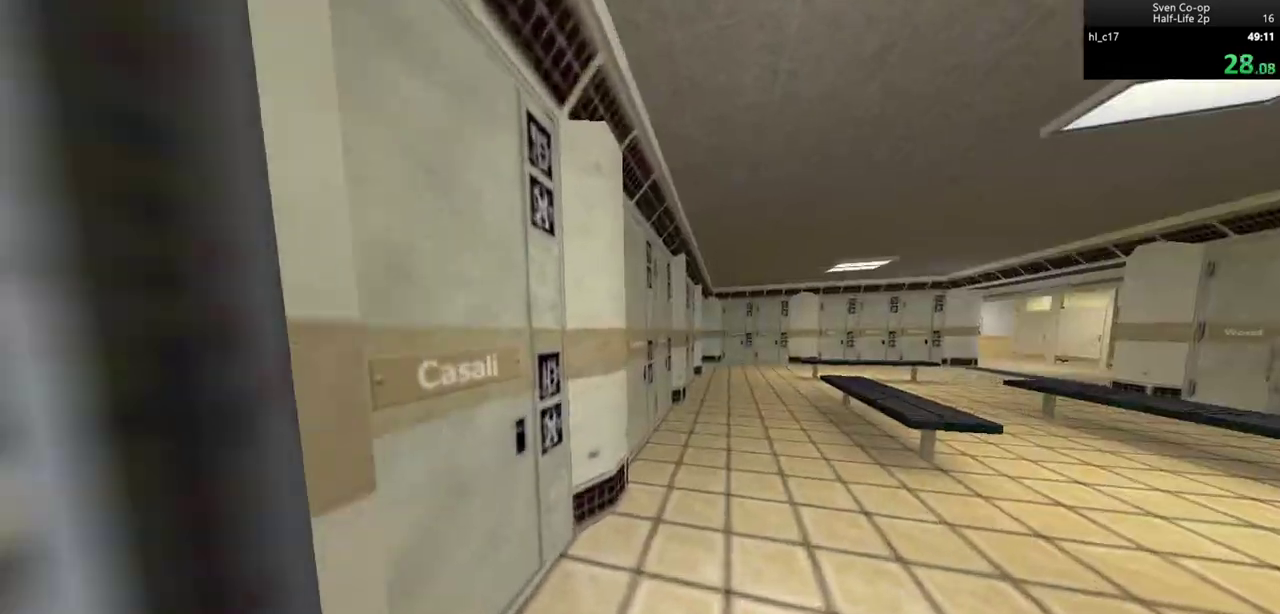
Gameplay with keyboard and mouse; each line is a JSON object with the keys and mouse buttons held at the frame after it. "events" lists presses ("down") and releases ("up") of "a", "alt", "c", "ctrl", "d", "e", "f", "q", "r", "s", "shift", "space", "tab", "v", "w", "x", "z", "mouse_left", "mouse_middle", "mouse_right", "mouse_wheel_up" and "mouse_wheel_down" between this image and that frame as [ms after this image, input, new state], when the widget could be followed in between. "mouse_left", "mouse_middle", "mouse_right", "mouse_wheel_up", "mouse_wheel_down" = the "left", "middle", "right", "wheel_up", "wheel_down" buttons of the "mouse" list. No other keys are recorded. Mouse movement is not recorded.
{"keys": ["a"], "mouse": ["wheel_down"], "events": [[250, "a", "down"], [300, "w", "up"], [433, "mouse_wheel_down", "down"]]}
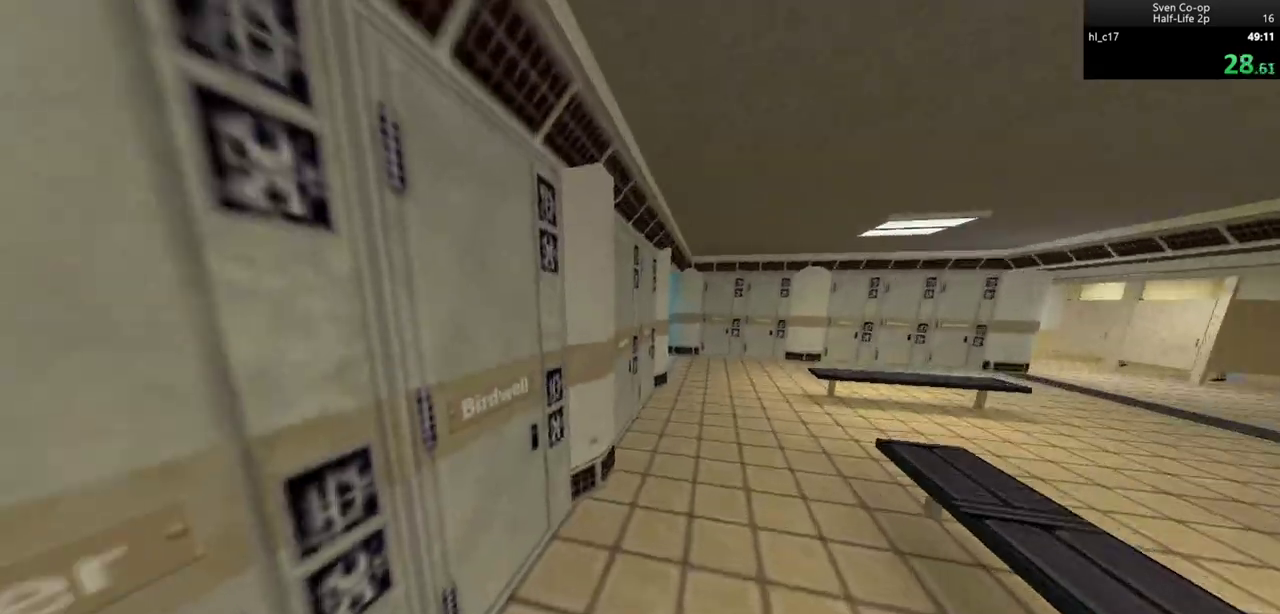
{"keys": ["d"], "mouse": ["wheel_down"], "events": [[17, "a", "up"], [17, "d", "down"], [167, "mouse_wheel_down", "up"], [300, "mouse_right", "down"], [350, "a", "down"], [350, "d", "up"], [400, "mouse_right", "up"], [450, "a", "up"], [450, "d", "down"], [483, "mouse_wheel_down", "down"]]}
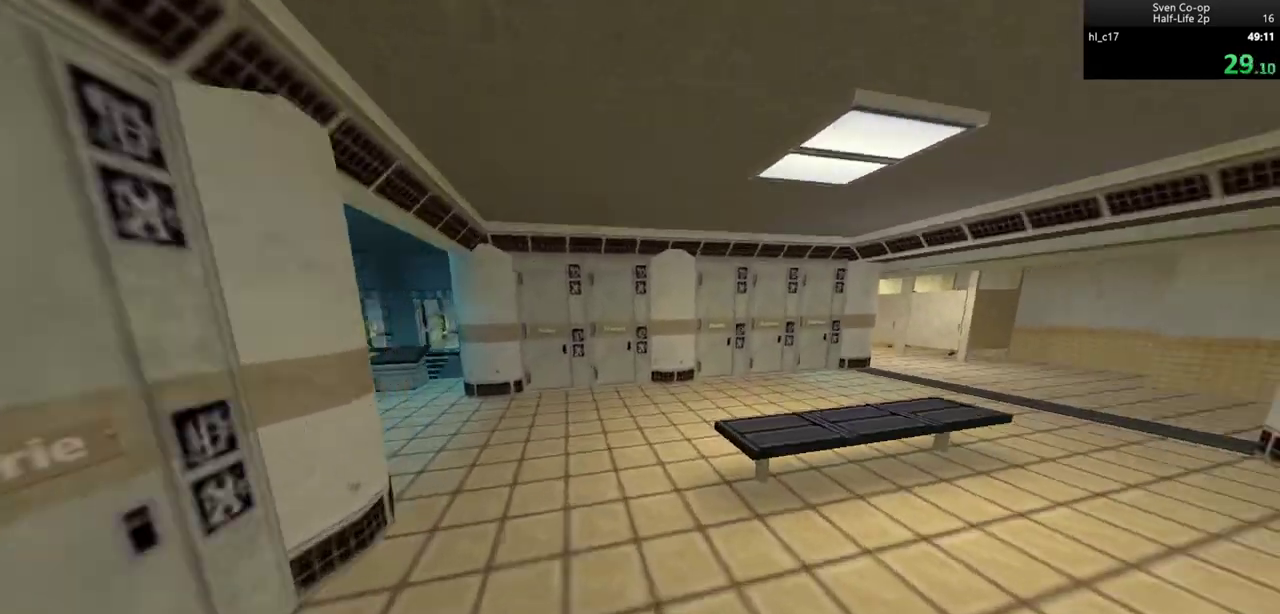
{"keys": ["a"], "mouse": [], "events": [[33, "a", "down"], [33, "d", "up"], [367, "mouse_wheel_down", "up"]]}
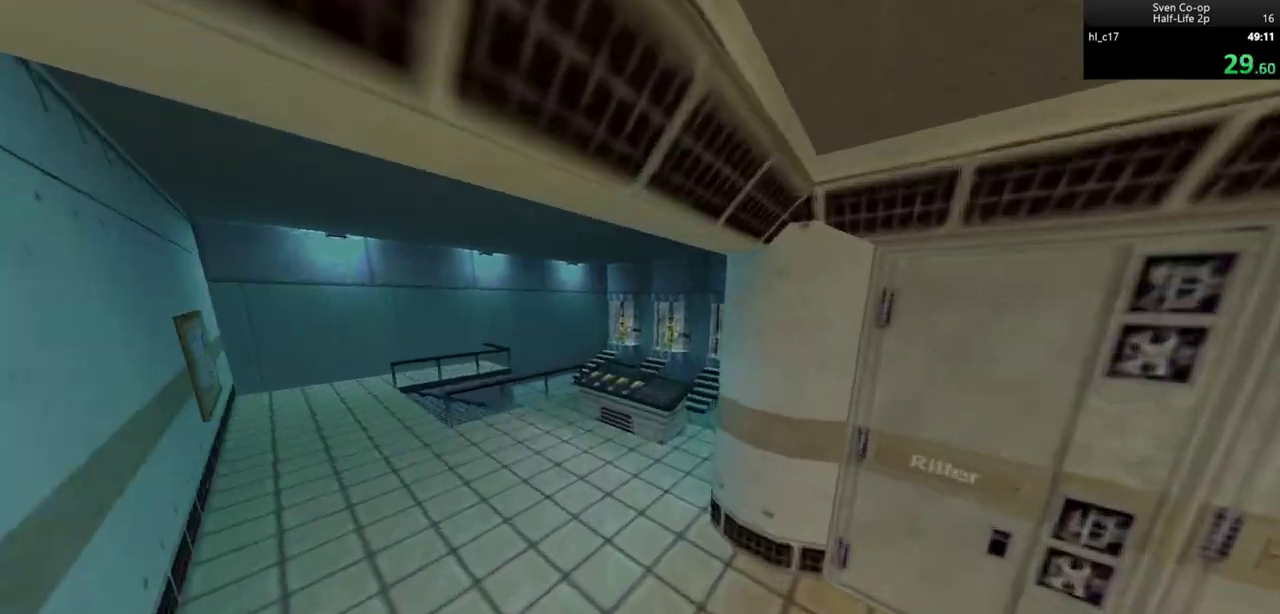
{"keys": ["ctrl", "d"], "mouse": [], "events": [[150, "mouse_wheel_down", "down"], [200, "a", "up"], [200, "d", "down"], [383, "ctrl", "down"], [467, "mouse_wheel_down", "up"]]}
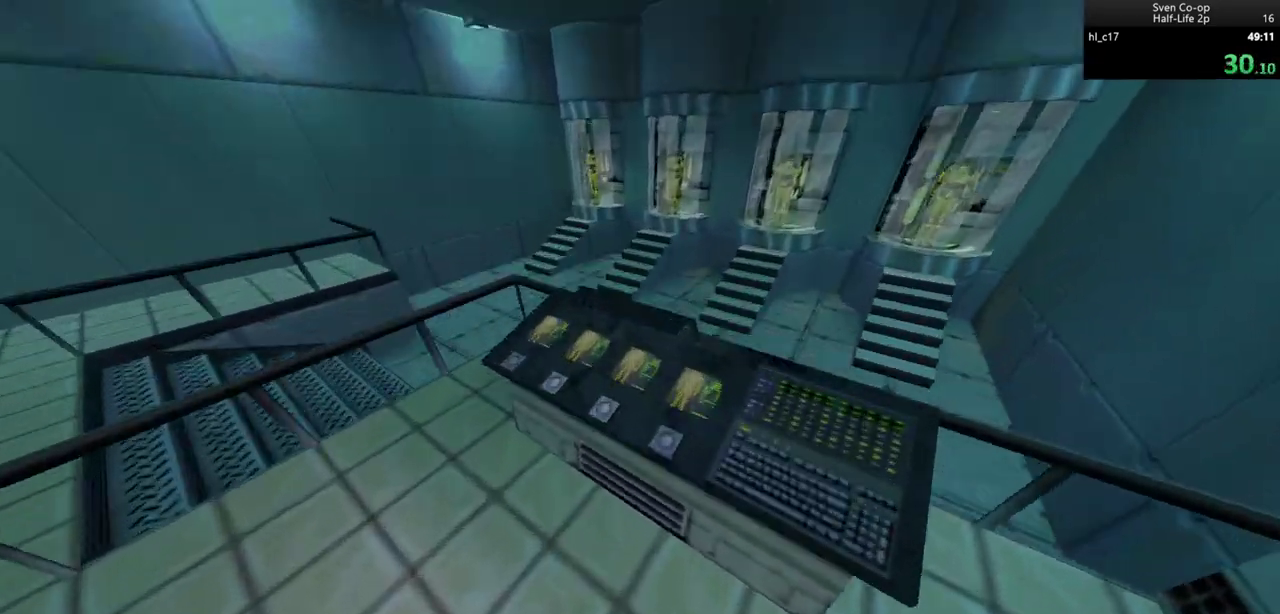
{"keys": ["ctrl", "w"], "mouse": [], "events": [[117, "e", "down"], [217, "e", "up"], [450, "w", "down"], [483, "d", "up"]]}
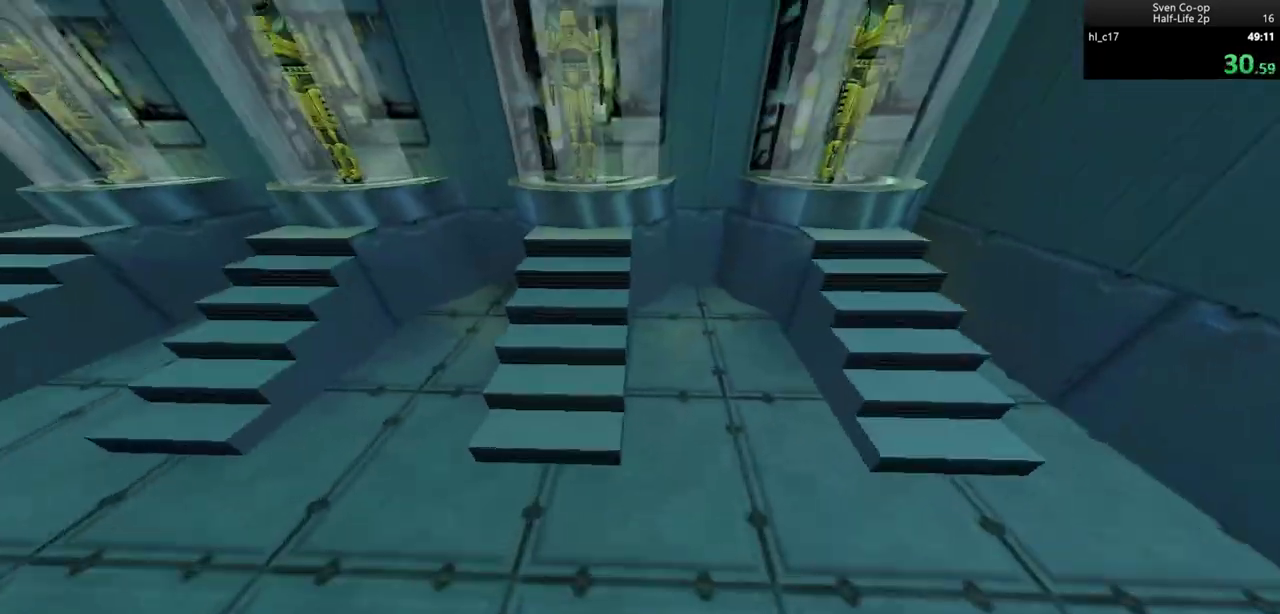
{"keys": ["a", "ctrl", "w"], "mouse": [], "events": [[83, "a", "down"]]}
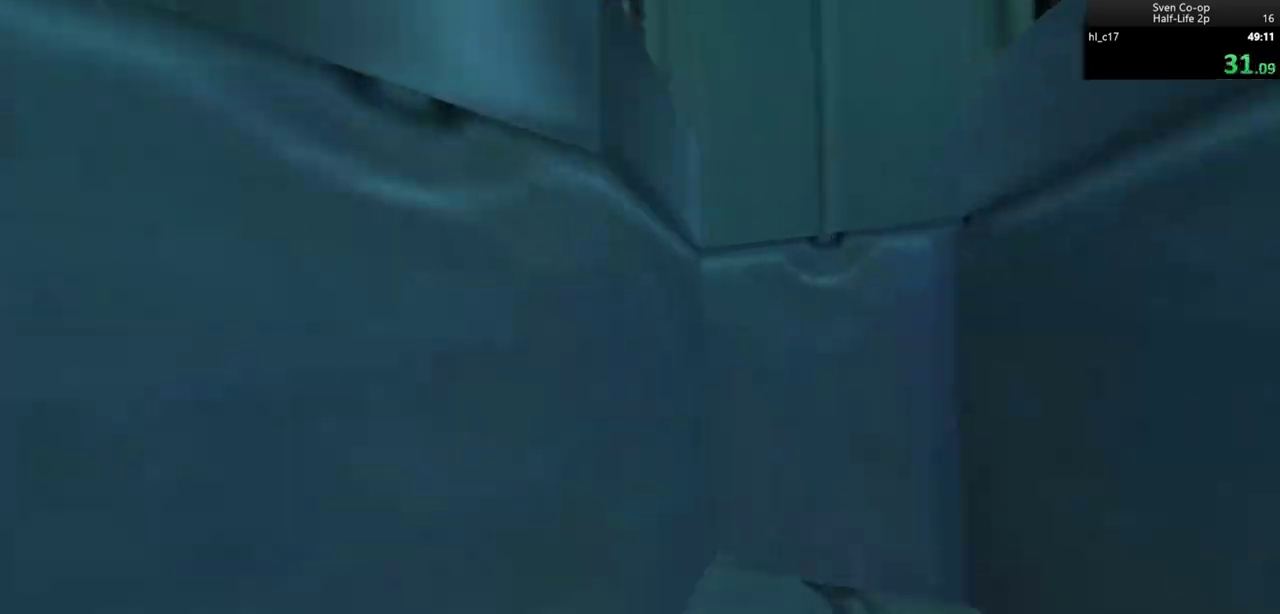
{"keys": ["ctrl", "w"], "mouse": ["wheel_down"], "events": [[17, "w", "up"], [100, "ctrl", "up"], [150, "w", "down"], [383, "ctrl", "down"], [433, "mouse_wheel_down", "down"], [483, "a", "up"]]}
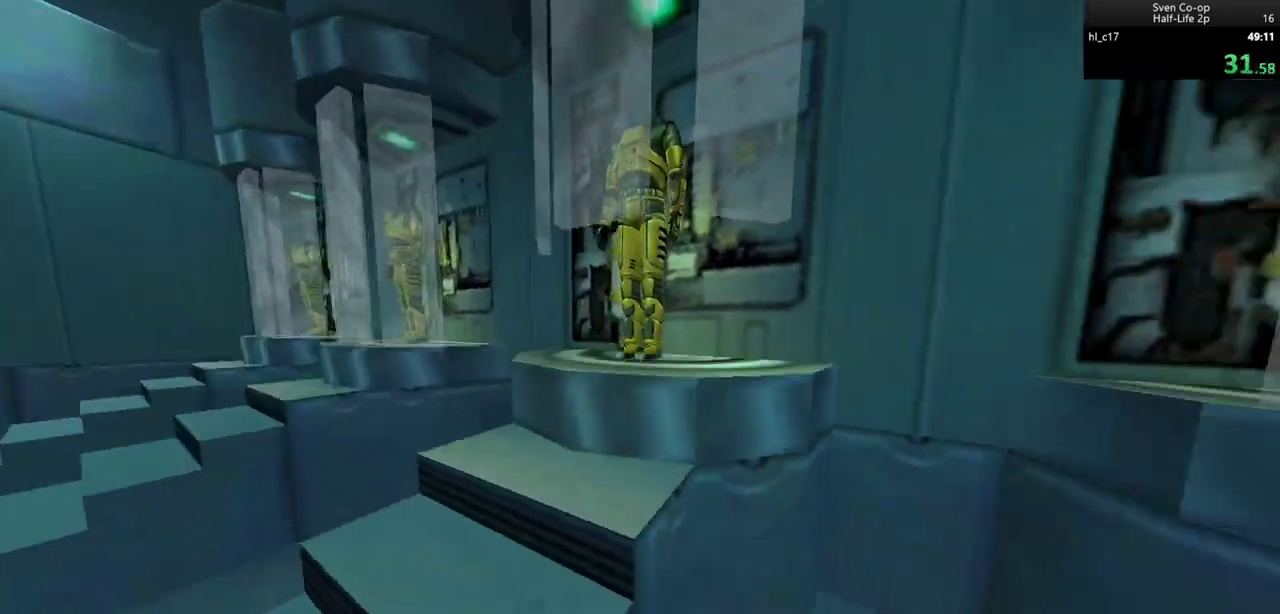
{"keys": ["w"], "mouse": [], "events": [[167, "mouse_wheel_down", "up"], [300, "ctrl", "up"], [350, "d", "down"], [450, "d", "up"]]}
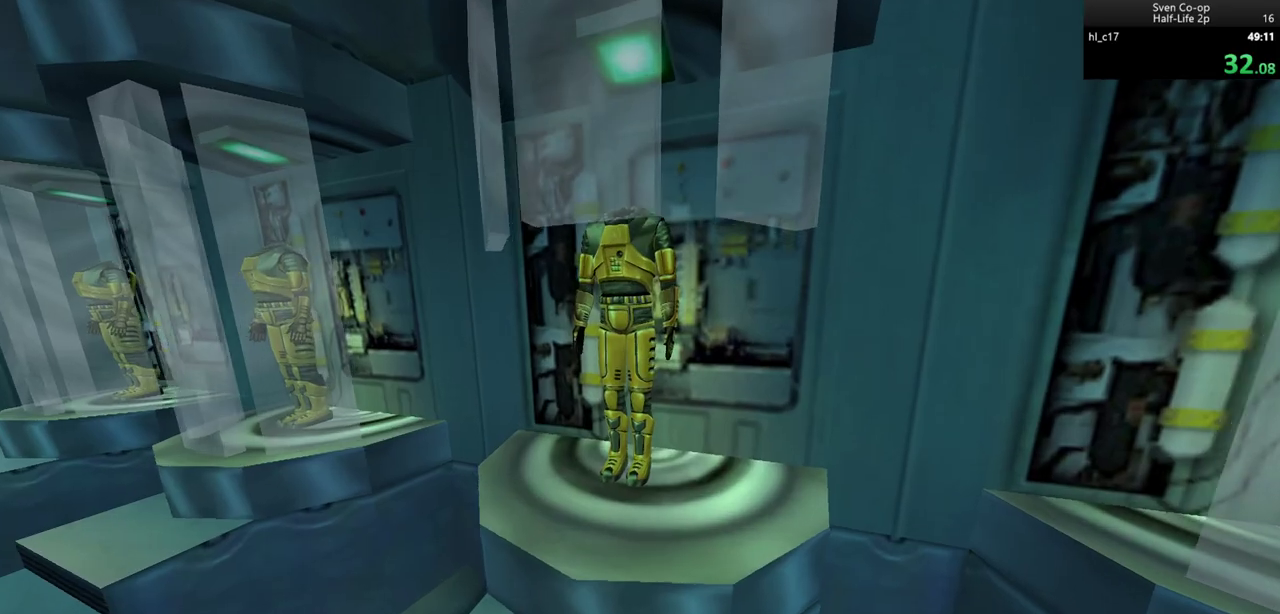
{"keys": ["ctrl", "d", "w"], "mouse": [], "events": [[183, "a", "down"], [317, "ctrl", "down"], [367, "a", "up"], [417, "d", "down"]]}
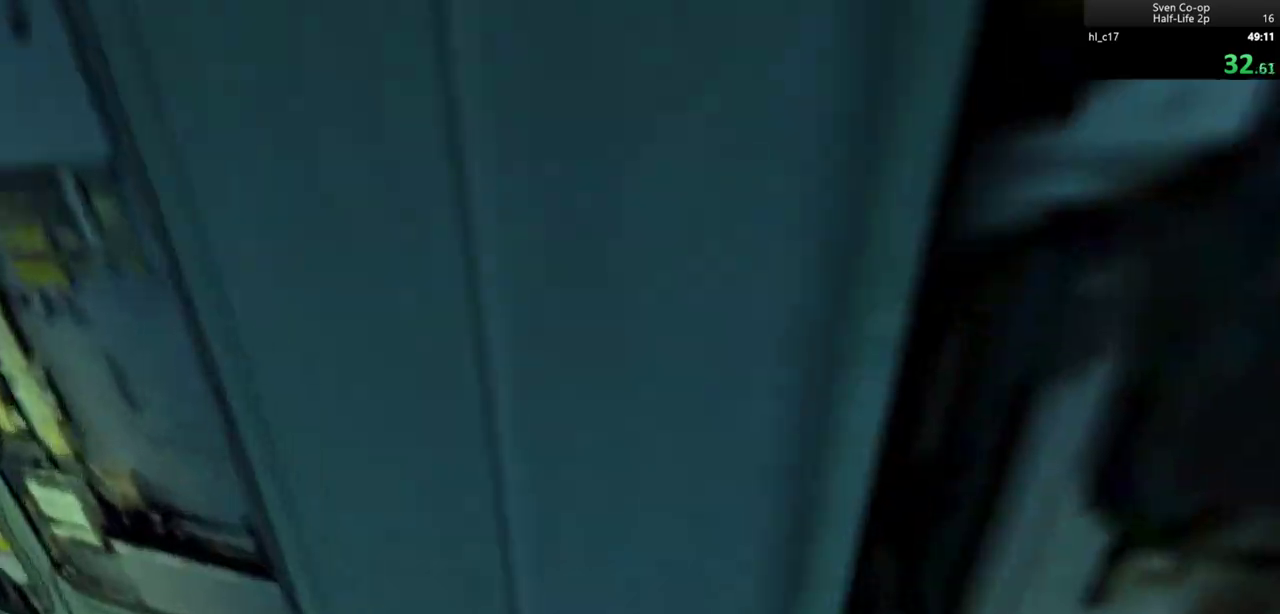
{"keys": ["d", "w"], "mouse": [], "events": [[300, "ctrl", "up"]]}
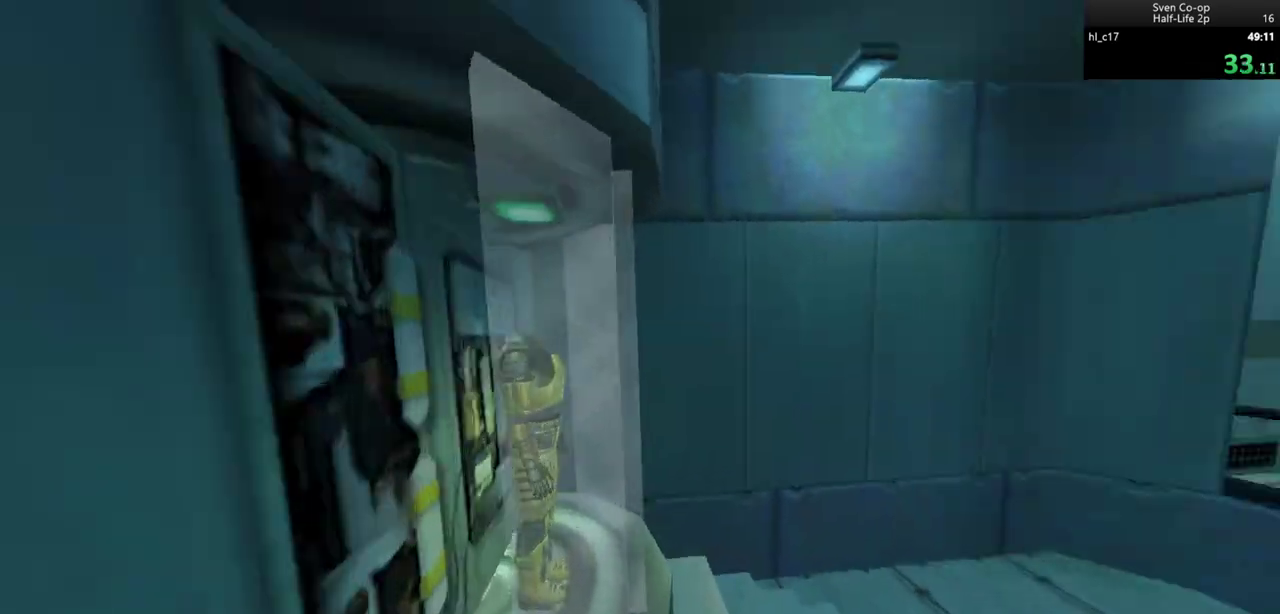
{"keys": ["d", "w"], "mouse": [], "events": [[217, "w", "up"], [267, "w", "down"]]}
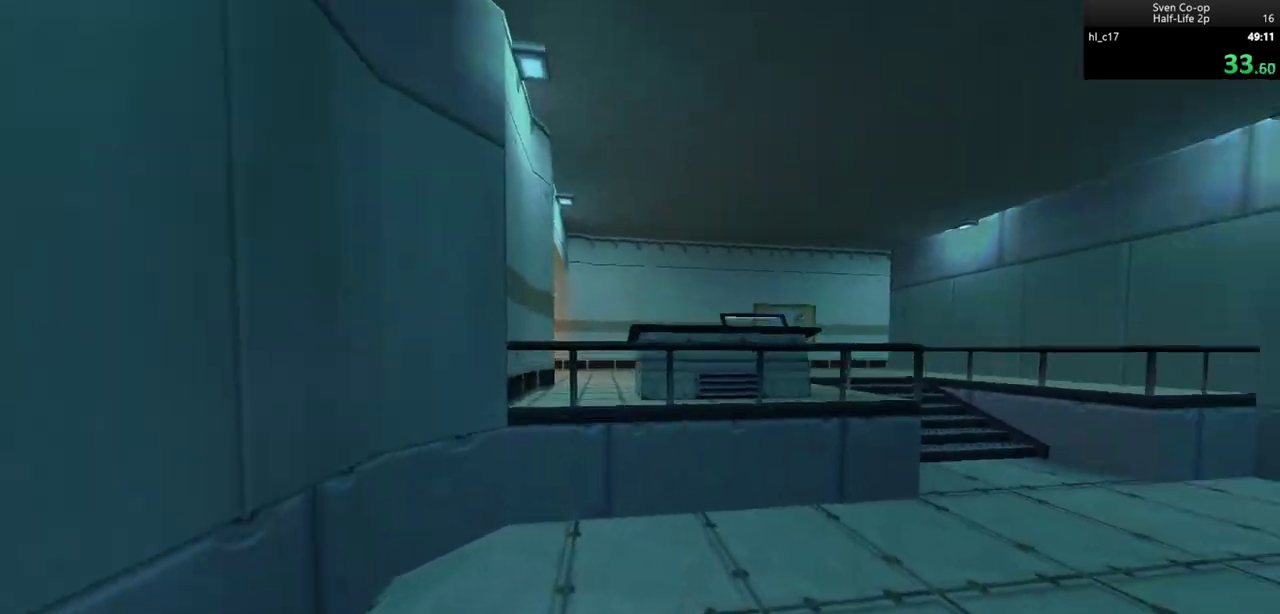
{"keys": ["d", "w"], "mouse": [], "events": []}
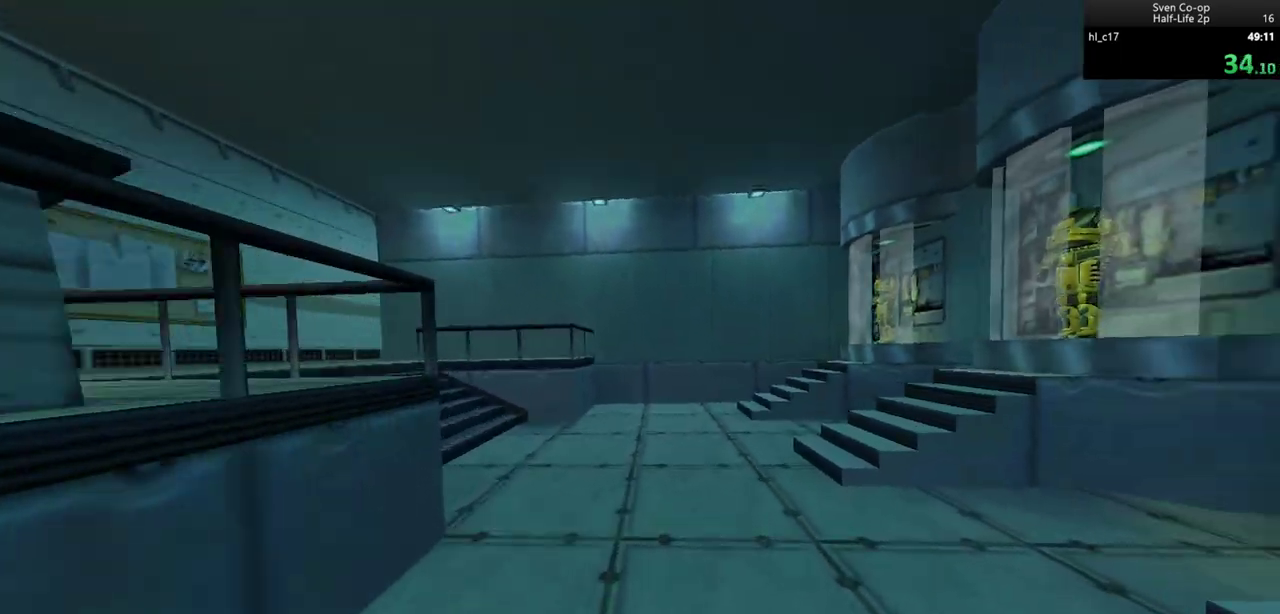
{"keys": ["a", "w"], "mouse": [], "events": [[100, "d", "up"], [150, "a", "down"]]}
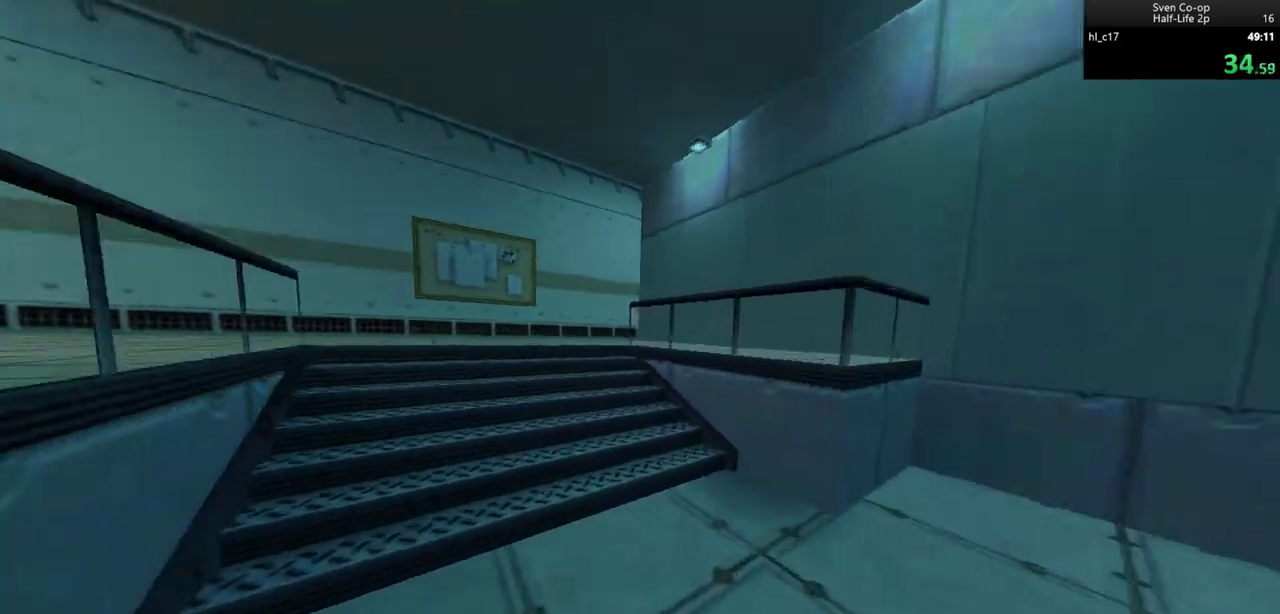
{"keys": ["a", "w"], "mouse": [], "events": []}
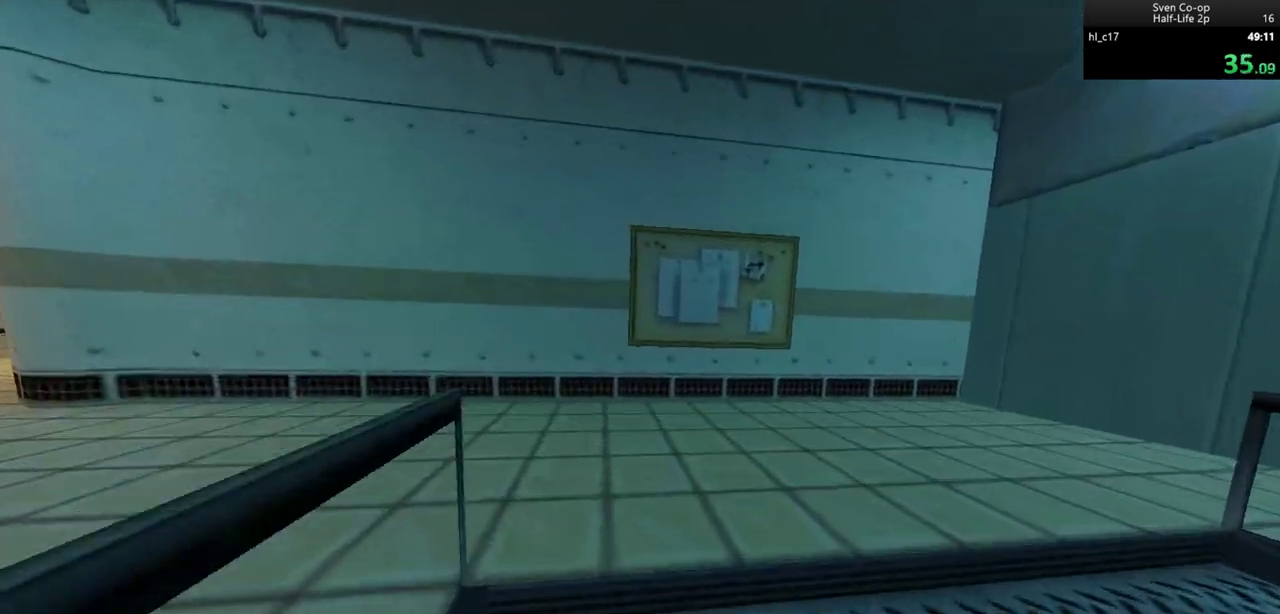
{"keys": ["a"], "mouse": ["wheel_down"], "events": [[283, "mouse_wheel_down", "down"], [283, "w", "up"]]}
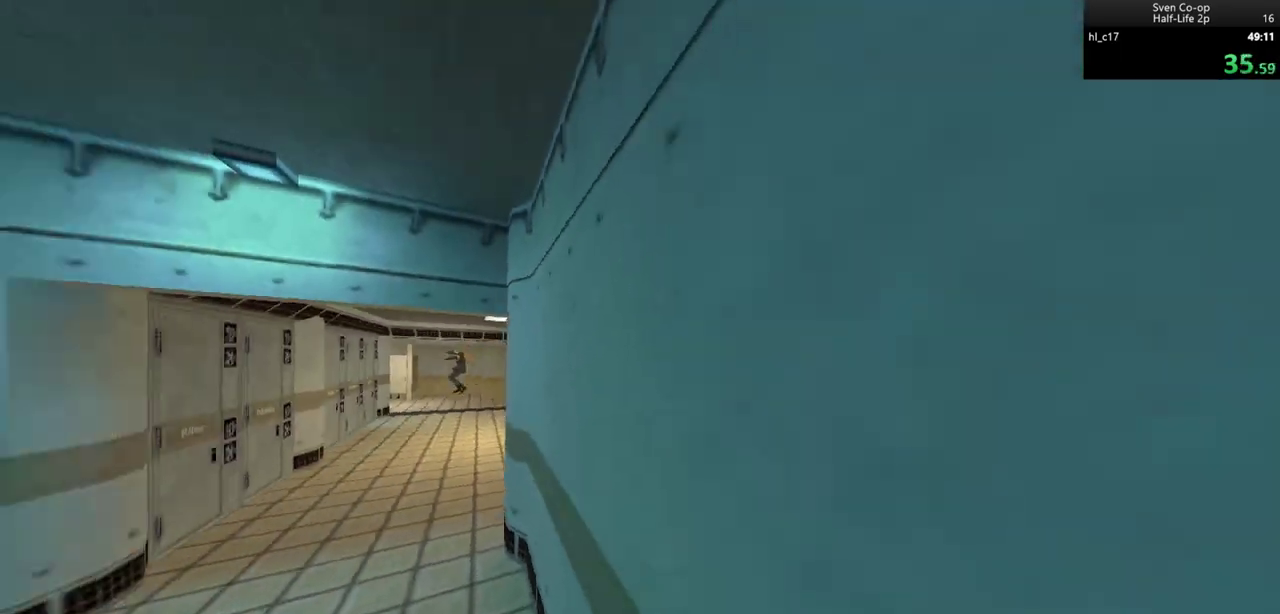
{"keys": ["a", "d"], "mouse": ["wheel_down"], "events": [[50, "mouse_wheel_down", "up"], [250, "d", "down"], [283, "a", "up"], [333, "mouse_wheel_down", "down"], [383, "a", "down"], [433, "d", "up"], [483, "d", "down"]]}
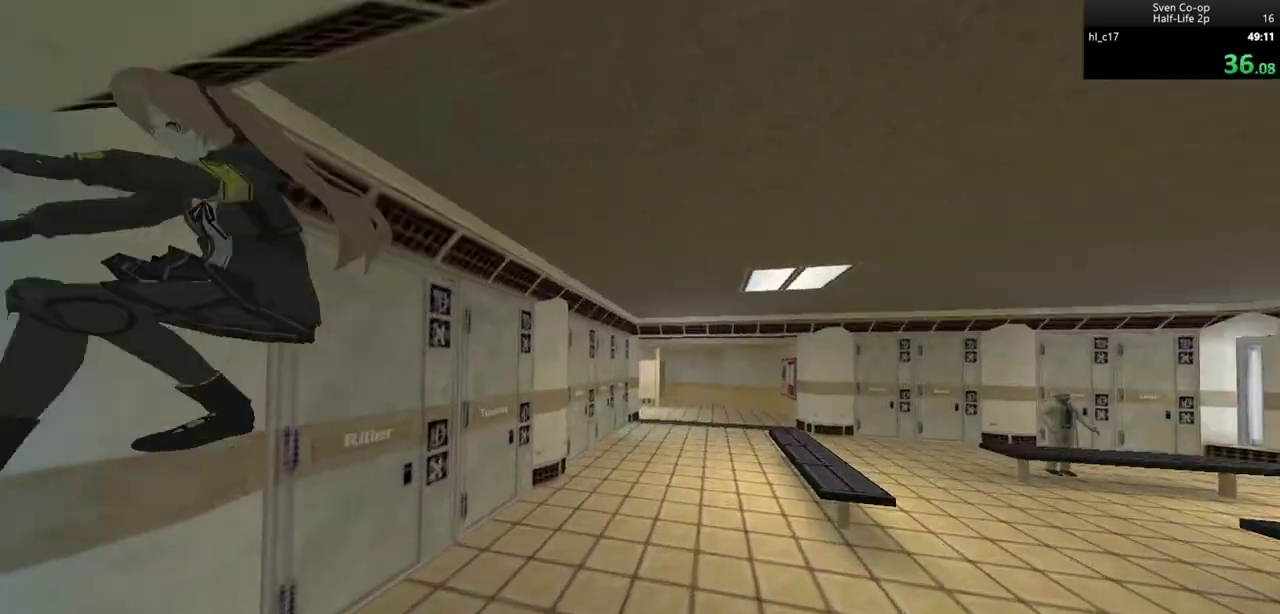
{"keys": ["d"], "mouse": ["wheel_down"], "events": [[33, "a", "up"], [117, "mouse_wheel_down", "up"], [483, "mouse_wheel_down", "down"]]}
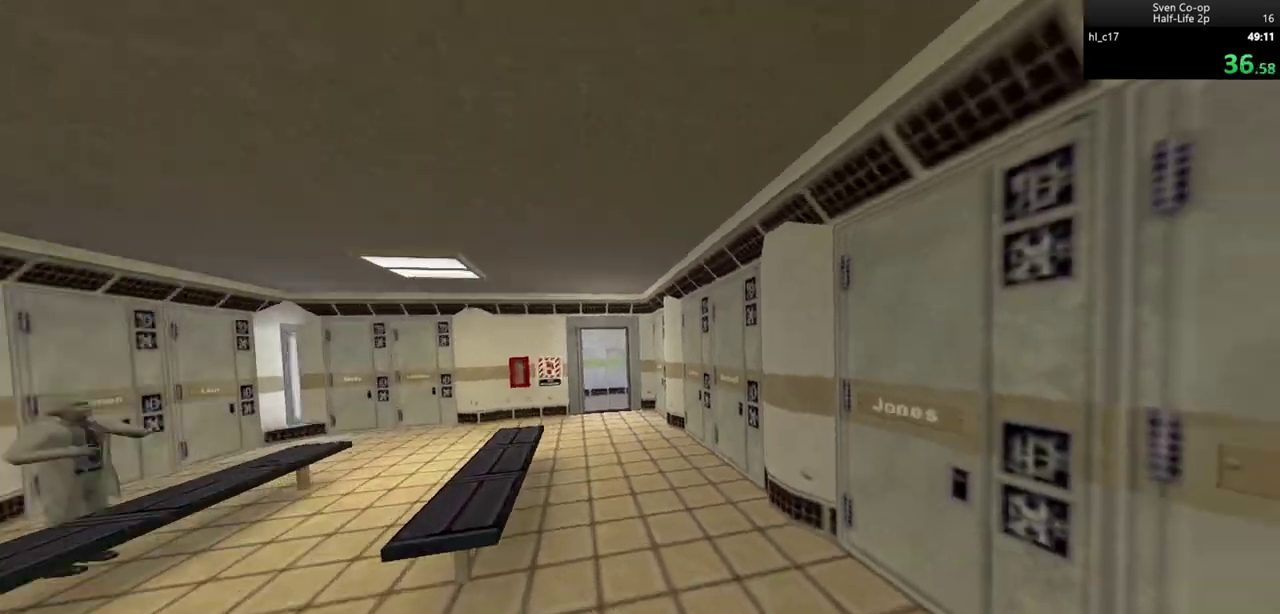
{"keys": ["a"], "mouse": [], "events": [[83, "a", "down"], [83, "d", "up"], [233, "a", "up"], [233, "d", "down"], [267, "mouse_wheel_down", "up"], [367, "a", "down"], [367, "d", "up"]]}
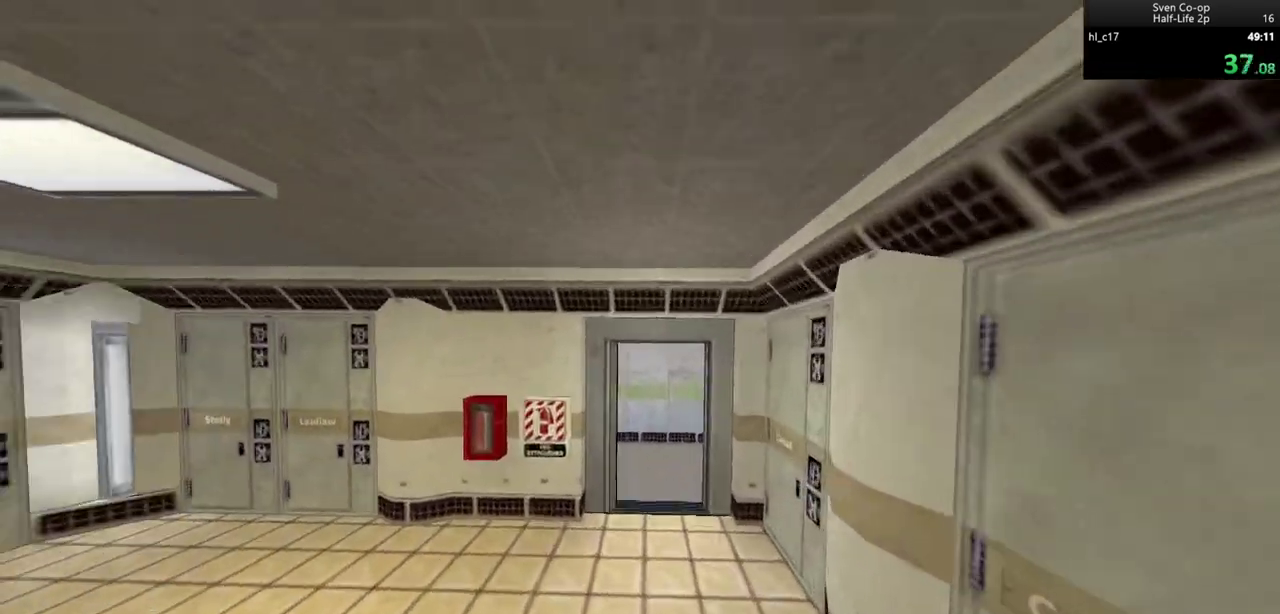
{"keys": ["ctrl", "d"], "mouse": [], "events": [[17, "a", "up"], [17, "d", "down"], [100, "a", "down"], [150, "d", "up"], [150, "mouse_wheel_down", "down"], [283, "ctrl", "down"], [283, "d", "down"], [333, "a", "up"], [433, "mouse_wheel_down", "up"]]}
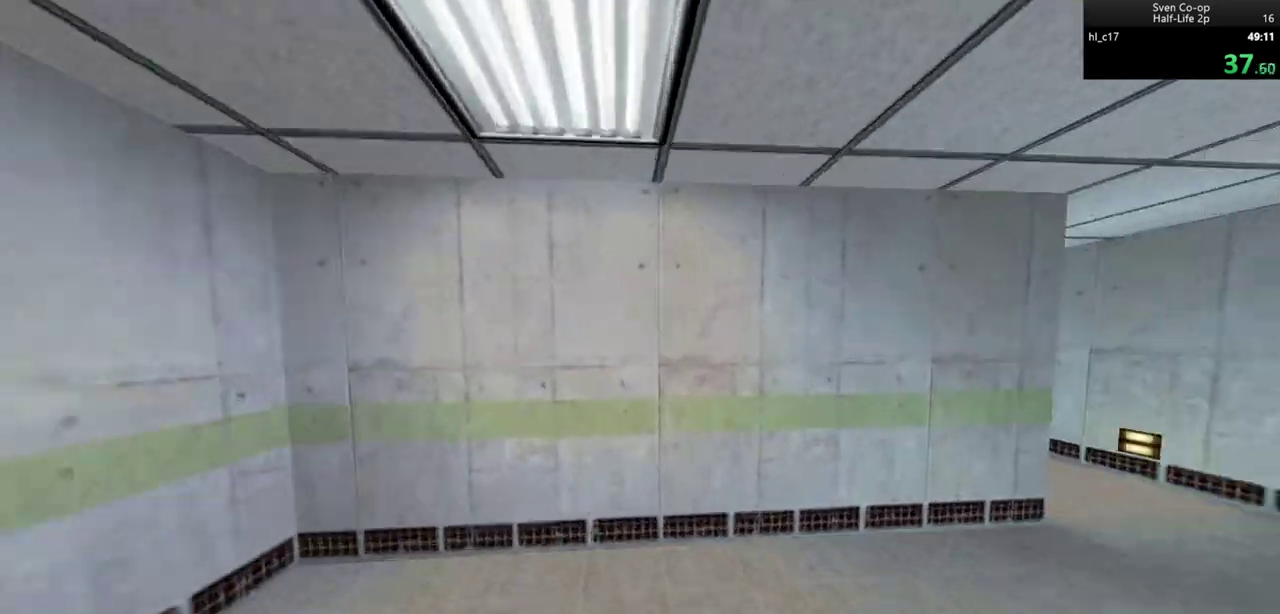
{"keys": ["d"], "mouse": ["wheel_down"], "events": [[67, "ctrl", "up"], [317, "mouse_wheel_down", "down"]]}
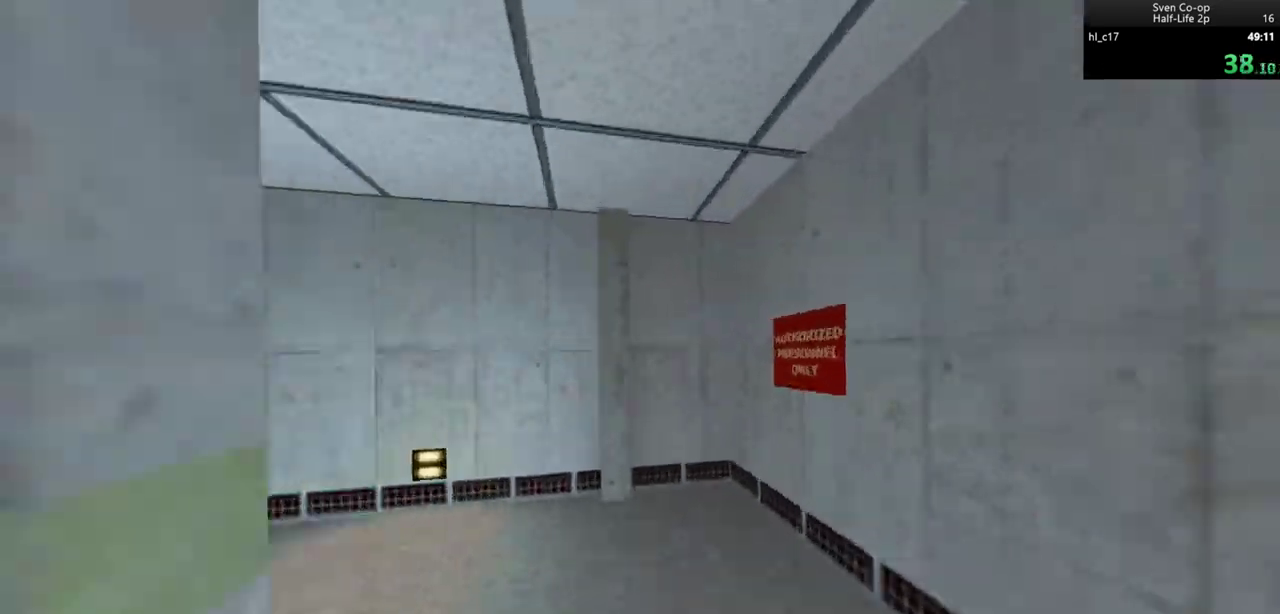
{"keys": ["a"], "mouse": [], "events": [[33, "a", "down"], [33, "d", "up"], [133, "mouse_wheel_down", "up"]]}
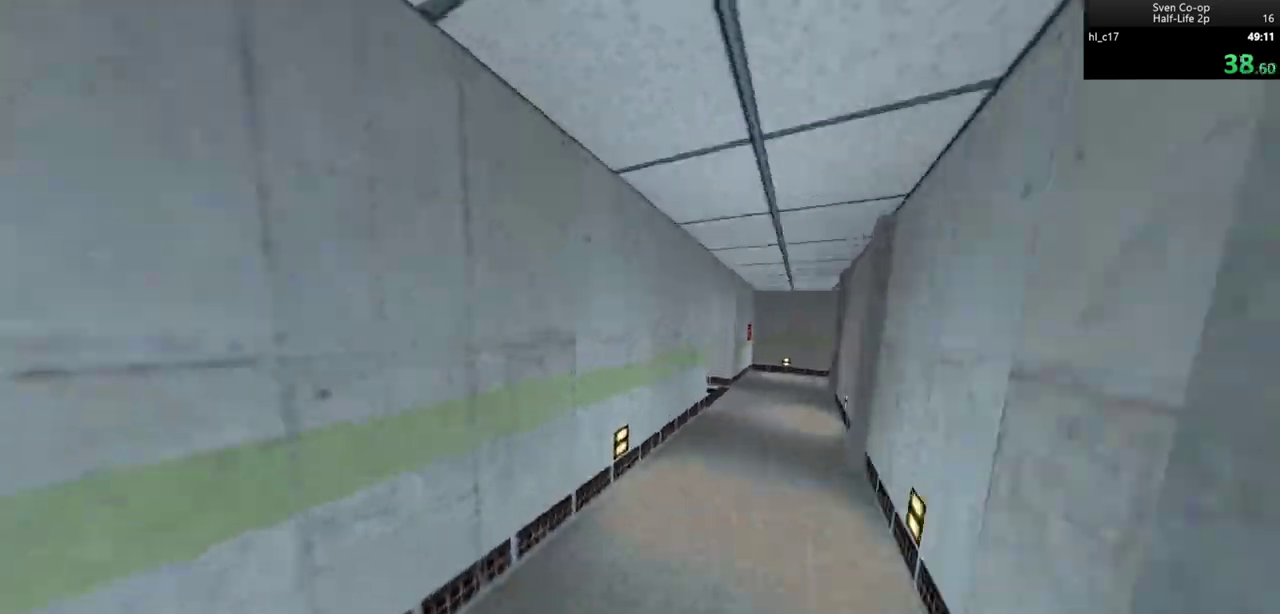
{"keys": ["d"], "mouse": [], "events": [[17, "d", "down"], [17, "mouse_wheel_down", "down"], [50, "a", "up"], [283, "a", "down"], [283, "d", "up"], [283, "mouse_wheel_down", "up"], [433, "d", "down"], [483, "a", "up"]]}
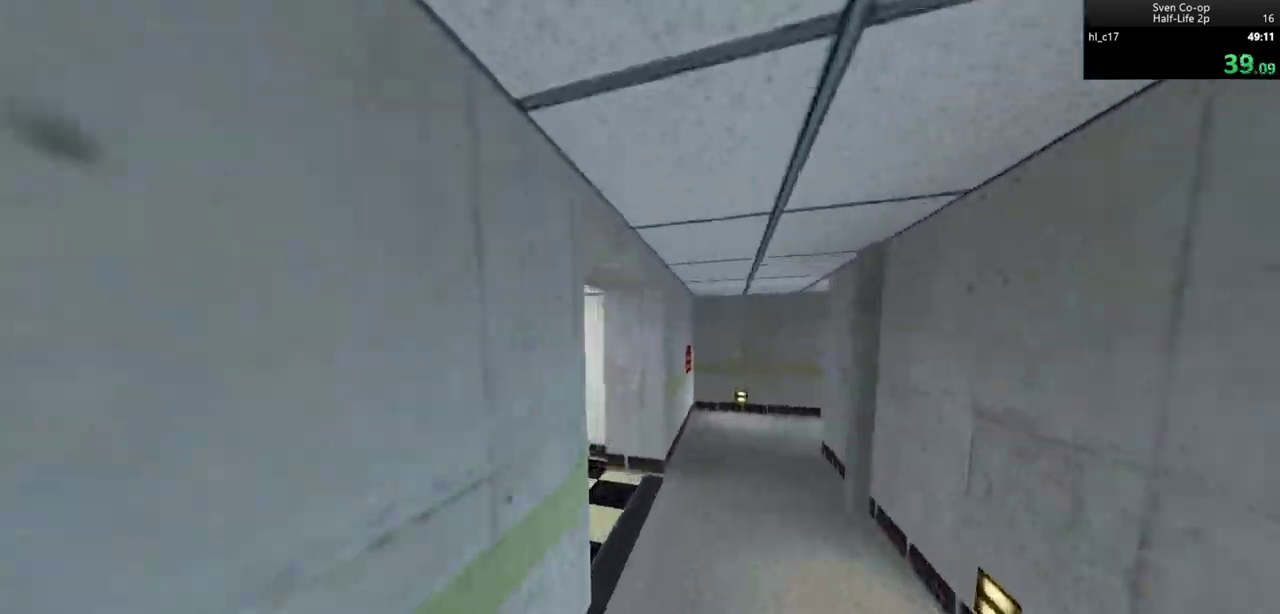
{"keys": ["d"], "mouse": [], "events": [[117, "a", "down"], [167, "d", "up"], [167, "mouse_wheel_down", "down"], [267, "d", "down"], [300, "a", "up"], [500, "mouse_wheel_down", "up"]]}
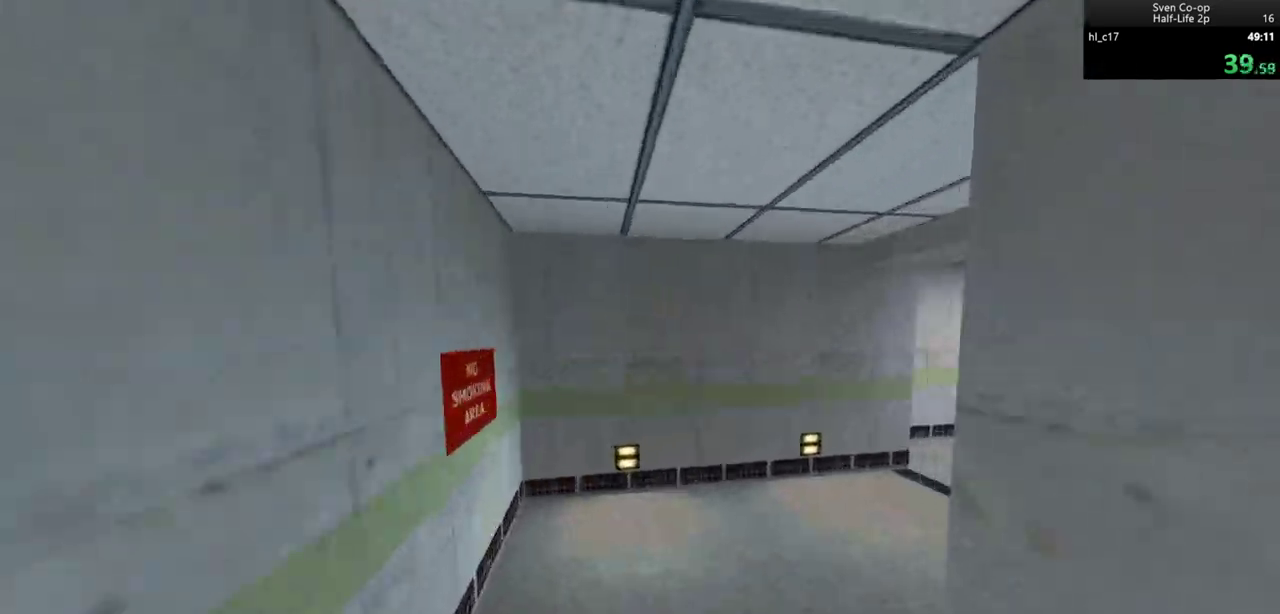
{"keys": ["a"], "mouse": ["wheel_down"], "events": [[317, "mouse_wheel_down", "down"], [467, "a", "down"], [500, "d", "up"]]}
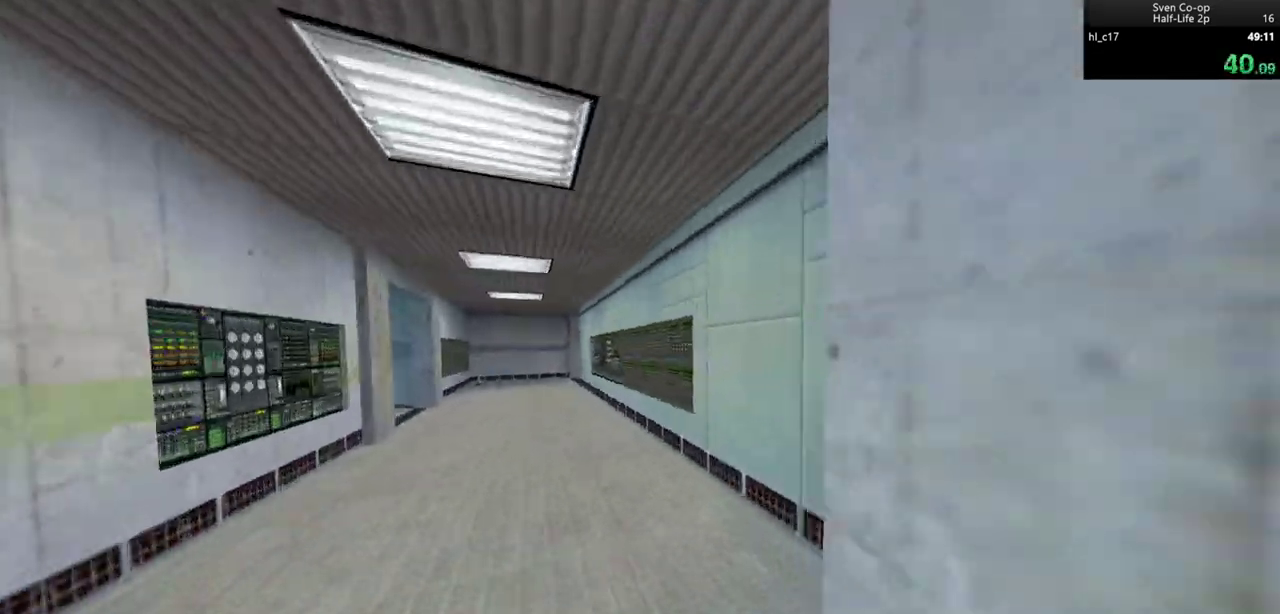
{"keys": ["a", "d"], "mouse": [], "events": [[150, "a", "up"], [150, "d", "down"], [200, "mouse_wheel_down", "up"], [383, "a", "down"], [383, "d", "up"], [483, "d", "down"]]}
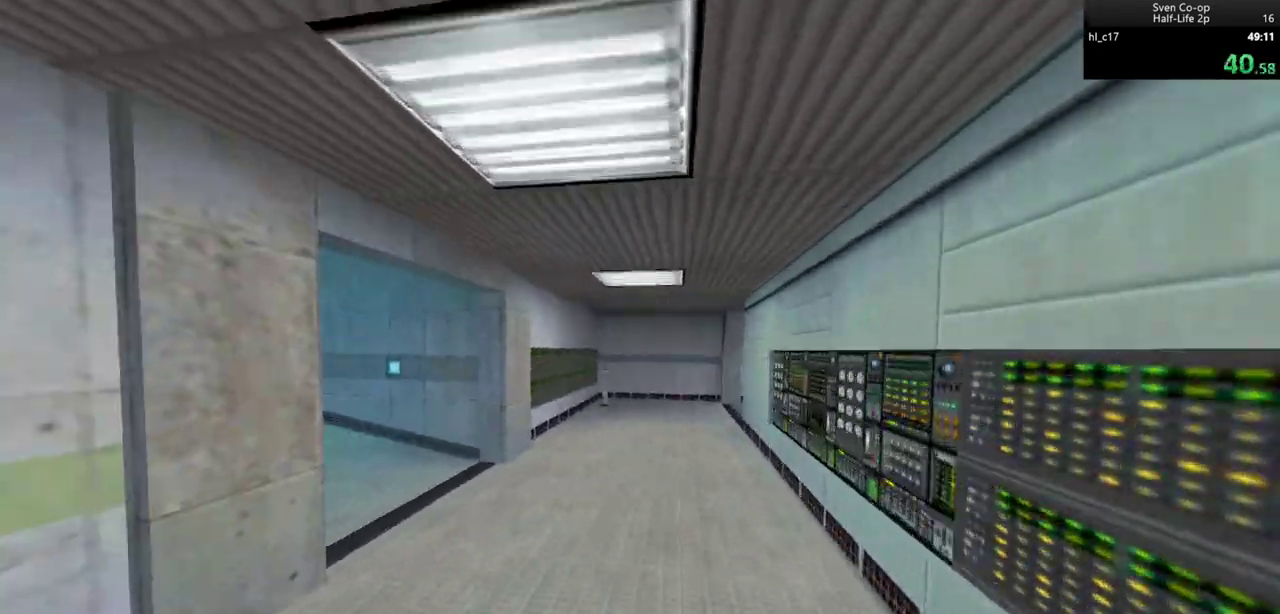
{"keys": [], "mouse": [], "events": [[17, "a", "up"], [17, "mouse_wheel_down", "down"], [117, "a", "down"], [117, "d", "up"], [267, "a", "up"], [267, "d", "down"], [350, "d", "up"], [350, "mouse_wheel_down", "up"]]}
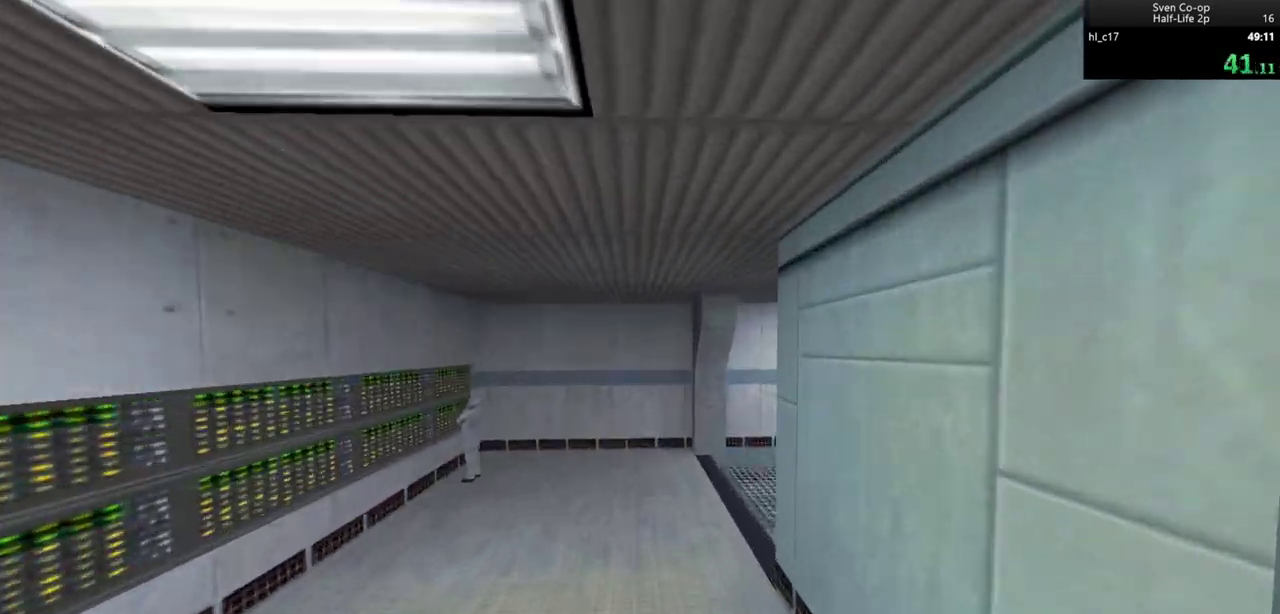
{"keys": ["d"], "mouse": [], "events": [[183, "d", "down"], [233, "mouse_wheel_down", "down"], [500, "mouse_wheel_down", "up"]]}